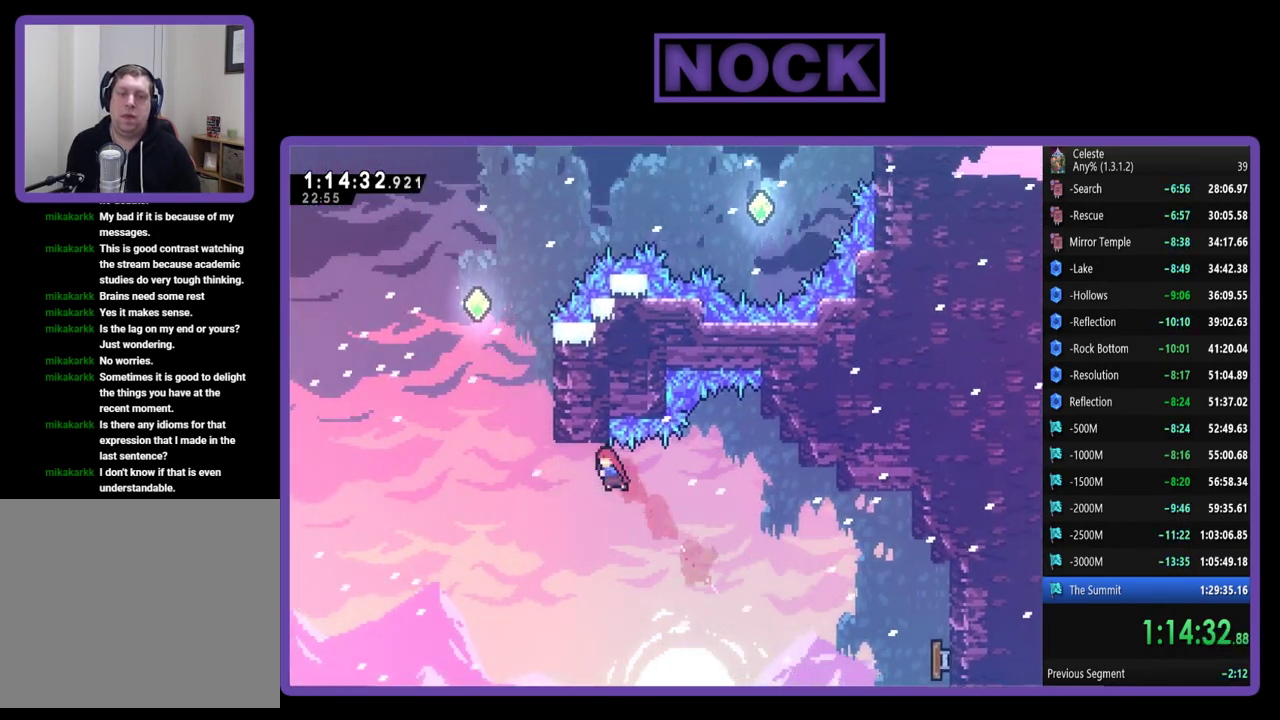
Gameplay with a controller (PlayStation layout); each line is a JSON object with the inputs held at the frame after it. "events" lists button and stick changes between this image and that frame as [ms after this image, input, new state], when the widget could be followed in between. Not read: R3 right_stick.
{"buttons": ["CIRCLE", "R2", "DPAD_UP"], "left_stick": "center", "events": [[133, "CIRCLE", "up"], [267, "DPAD_LEFT", "up"], [333, "CIRCLE", "down"]]}
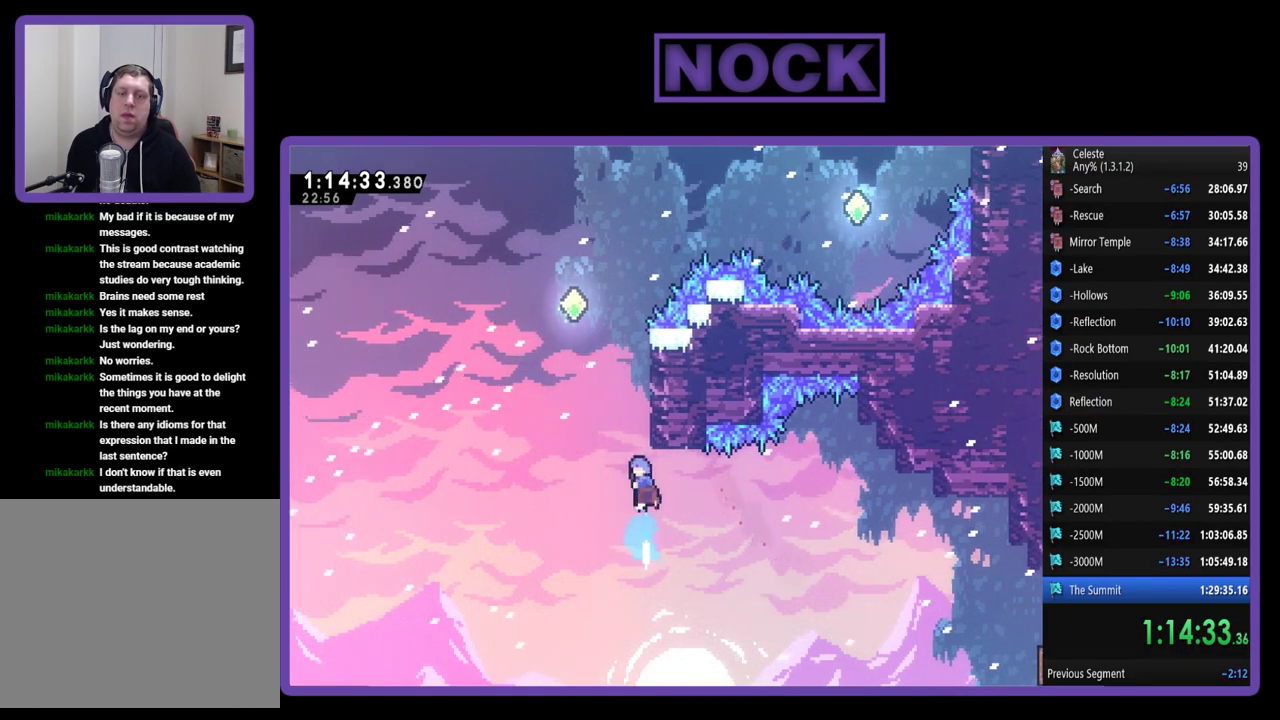
{"buttons": ["R2", "DPAD_UP", "DPAD_RIGHT"], "left_stick": "center", "events": [[200, "CIRCLE", "up"], [300, "DPAD_RIGHT", "down"]]}
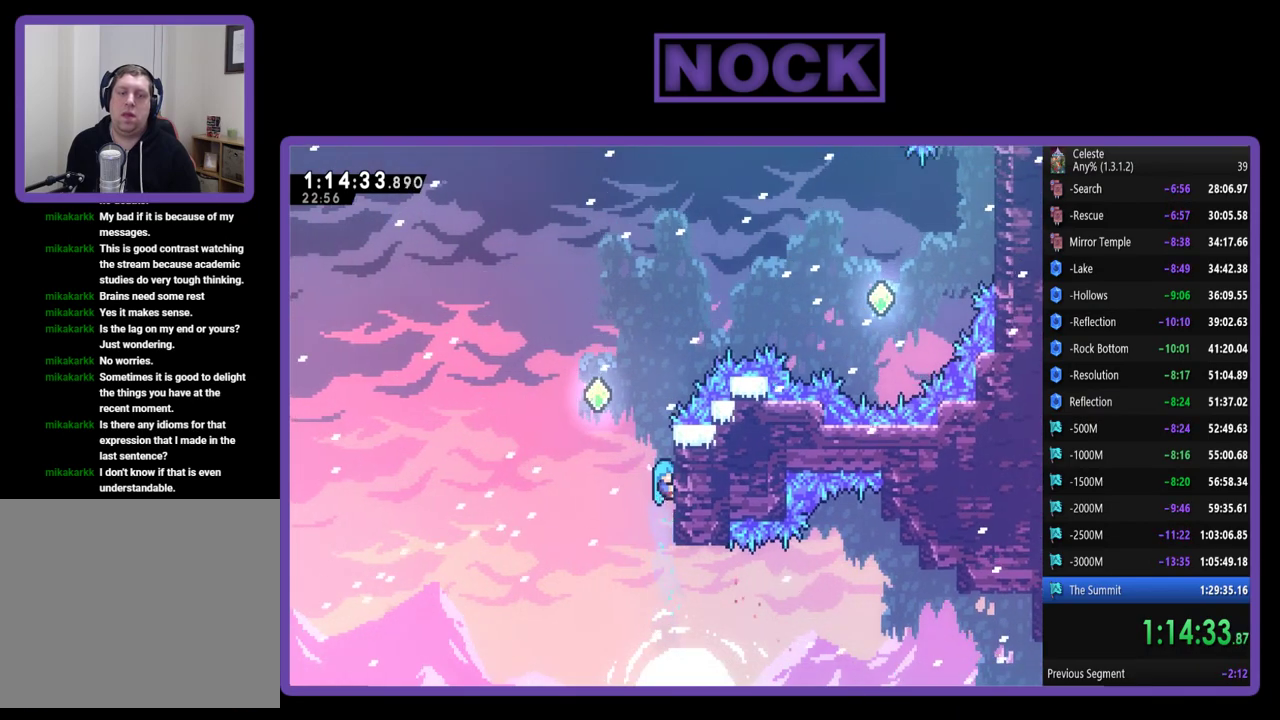
{"buttons": ["CROSS", "R2", "DPAD_UP", "DPAD_LEFT"], "left_stick": "center", "events": [[300, "DPAD_RIGHT", "up"], [333, "CROSS", "down"], [367, "DPAD_LEFT", "down"]]}
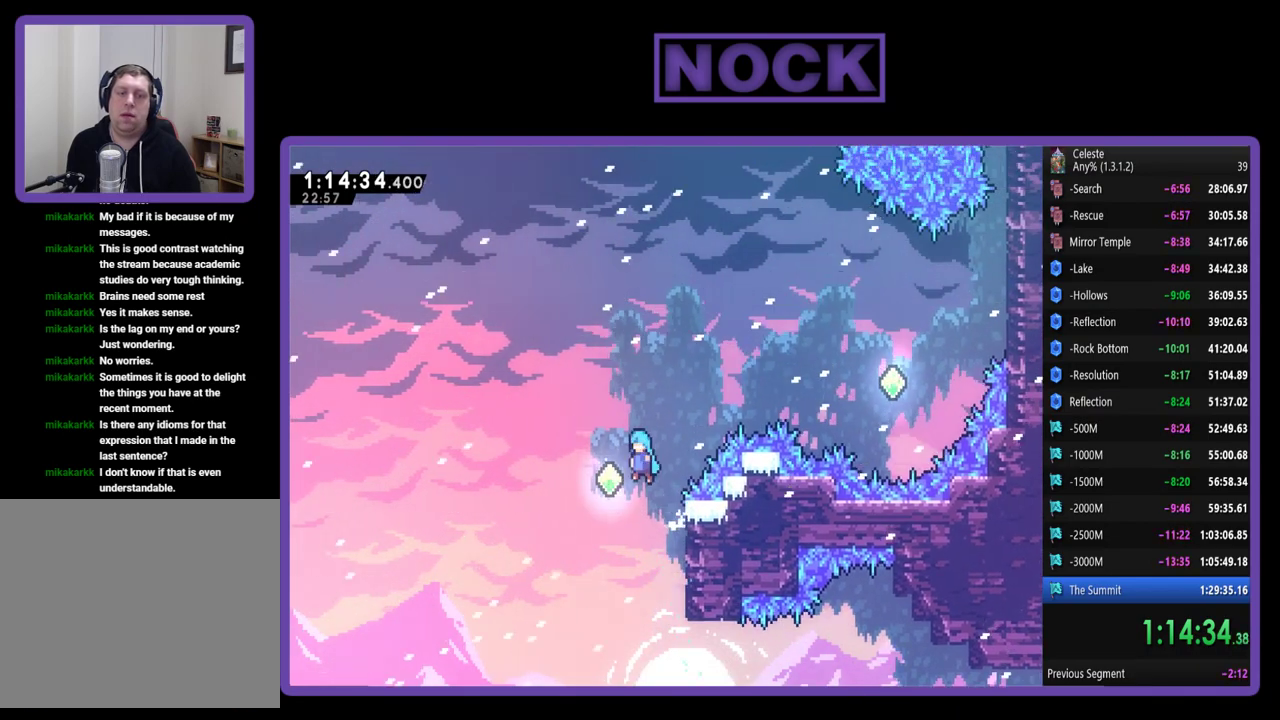
{"buttons": ["CIRCLE", "R2", "DPAD_UP", "DPAD_RIGHT"], "left_stick": "center", "events": [[133, "DPAD_LEFT", "up"], [133, "DPAD_RIGHT", "down"], [167, "CROSS", "up"], [367, "CIRCLE", "down"]]}
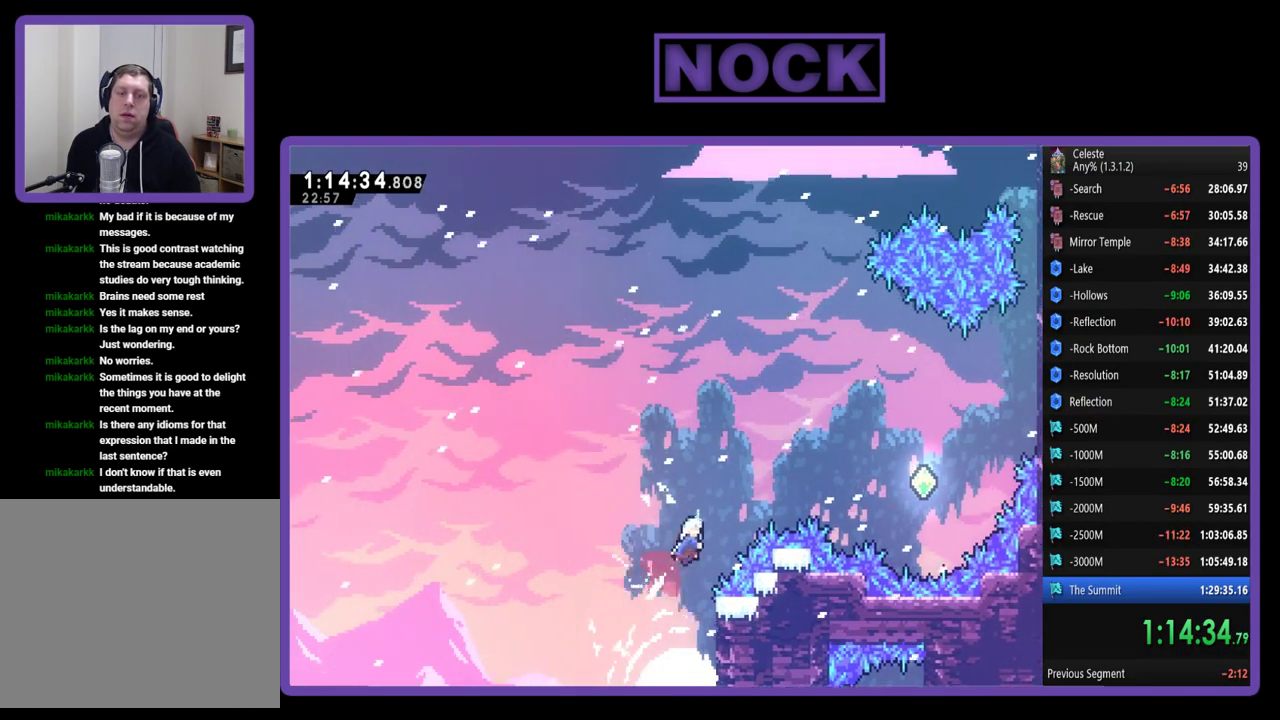
{"buttons": ["CIRCLE", "R2", "DPAD_UP", "DPAD_RIGHT"], "left_stick": "center", "events": [[133, "CIRCLE", "up"], [333, "CIRCLE", "down"]]}
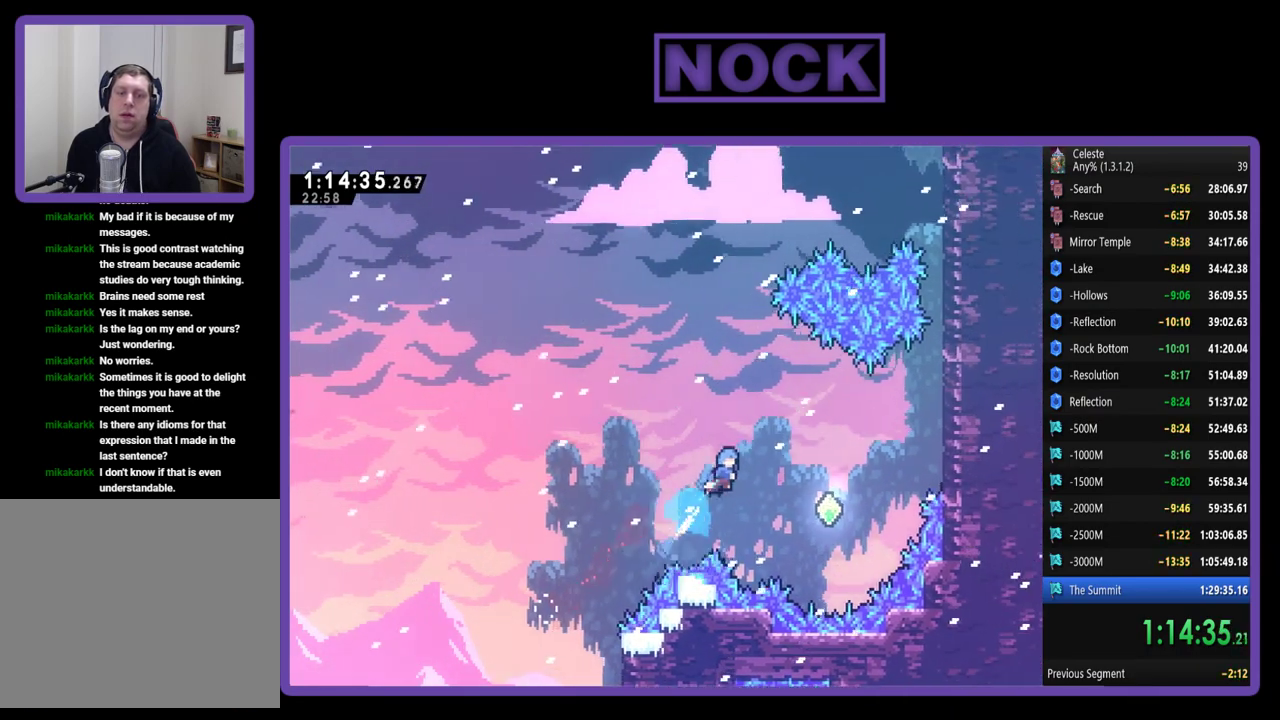
{"buttons": ["CIRCLE", "R2", "DPAD_UP", "DPAD_RIGHT"], "left_stick": "center", "events": [[33, "CIRCLE", "up"], [133, "DPAD_UP", "up"], [233, "DPAD_RIGHT", "up"], [333, "DPAD_RIGHT", "down"], [433, "DPAD_UP", "down"], [500, "CIRCLE", "down"]]}
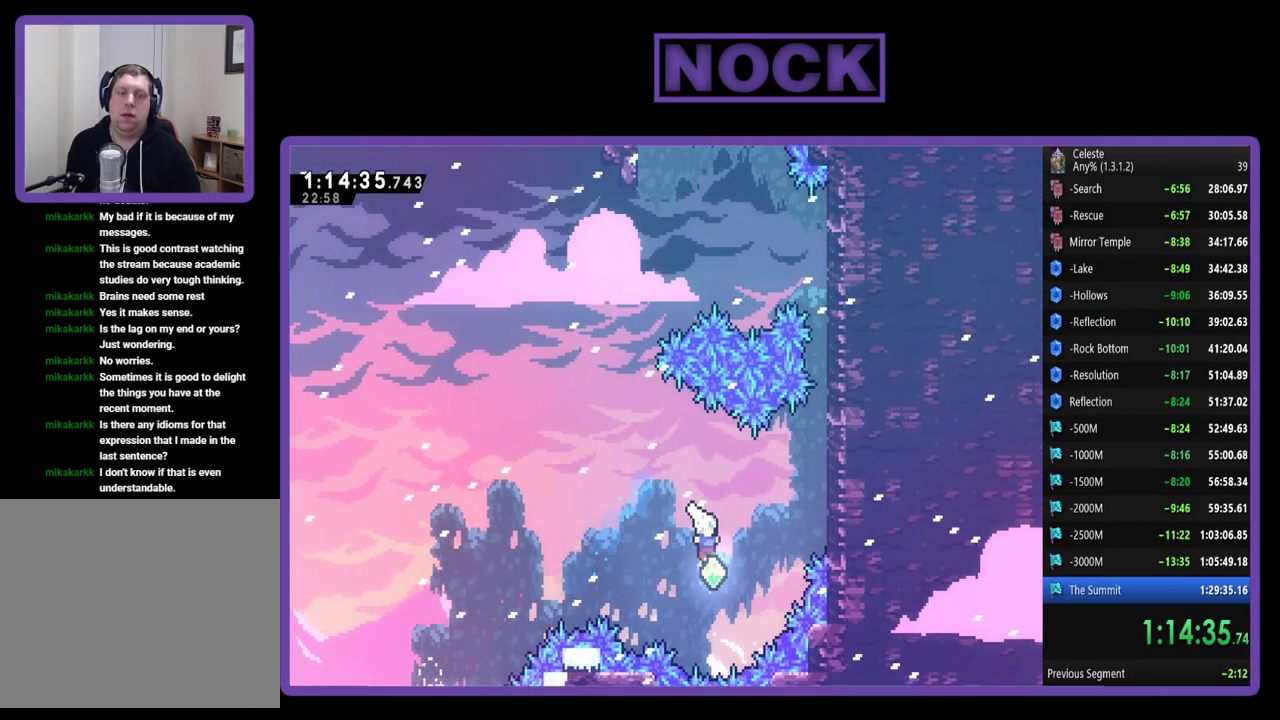
{"buttons": ["R2", "DPAD_UP", "DPAD_RIGHT"], "left_stick": "center", "events": [[467, "CIRCLE", "up"]]}
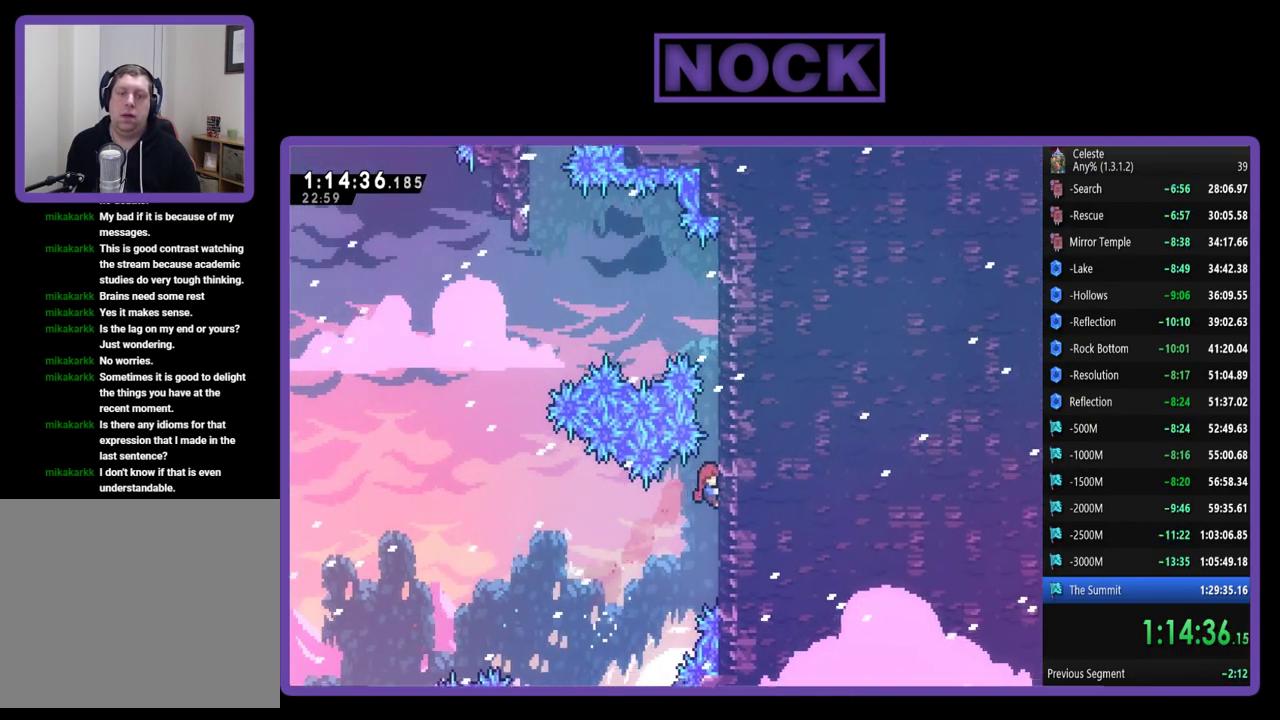
{"buttons": ["R2", "DPAD_UP"], "left_stick": "center", "events": [[167, "DPAD_RIGHT", "up"]]}
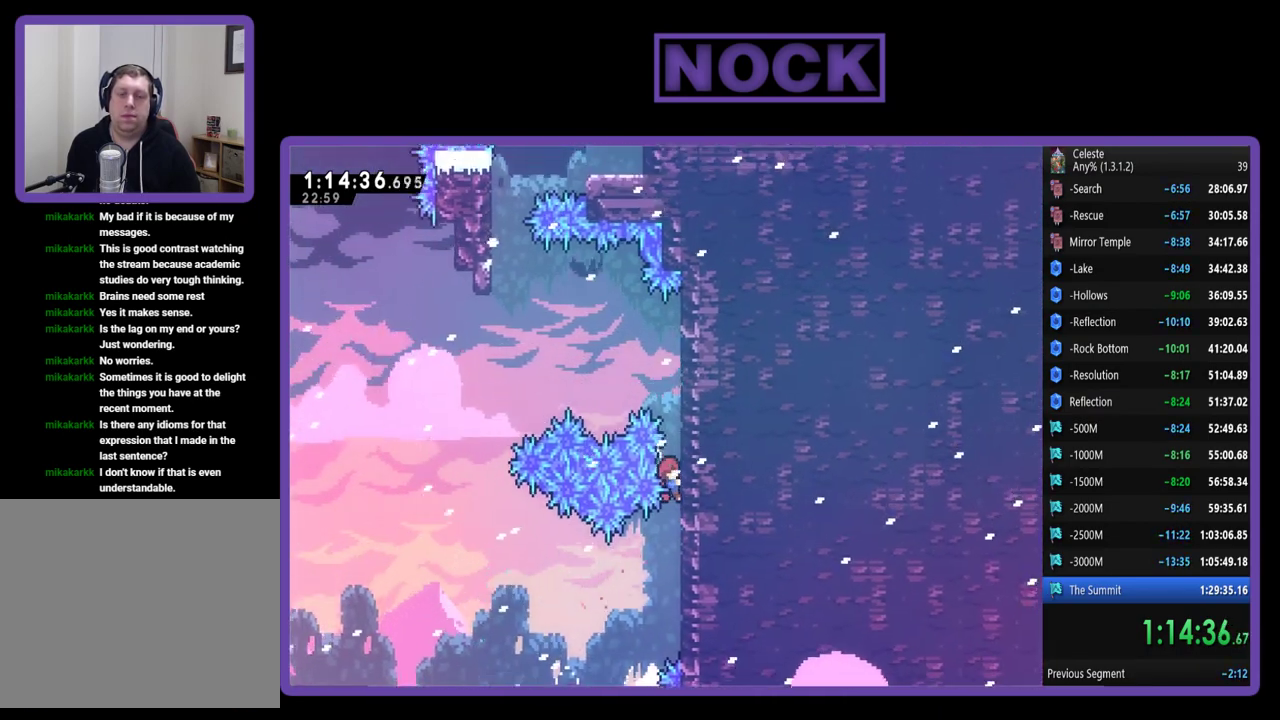
{"buttons": ["R2", "DPAD_UP"], "left_stick": "center", "events": []}
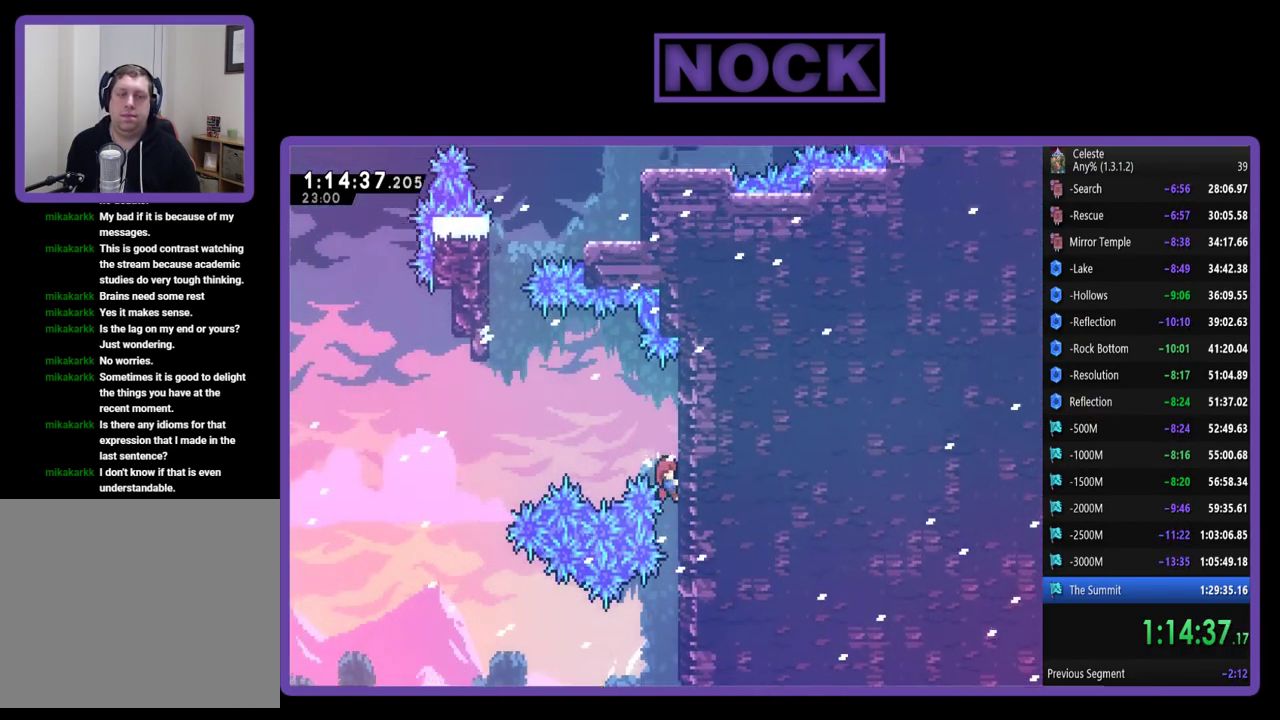
{"buttons": ["R2", "DPAD_LEFT"], "left_stick": "center", "events": [[333, "DPAD_LEFT", "down"], [400, "DPAD_UP", "up"]]}
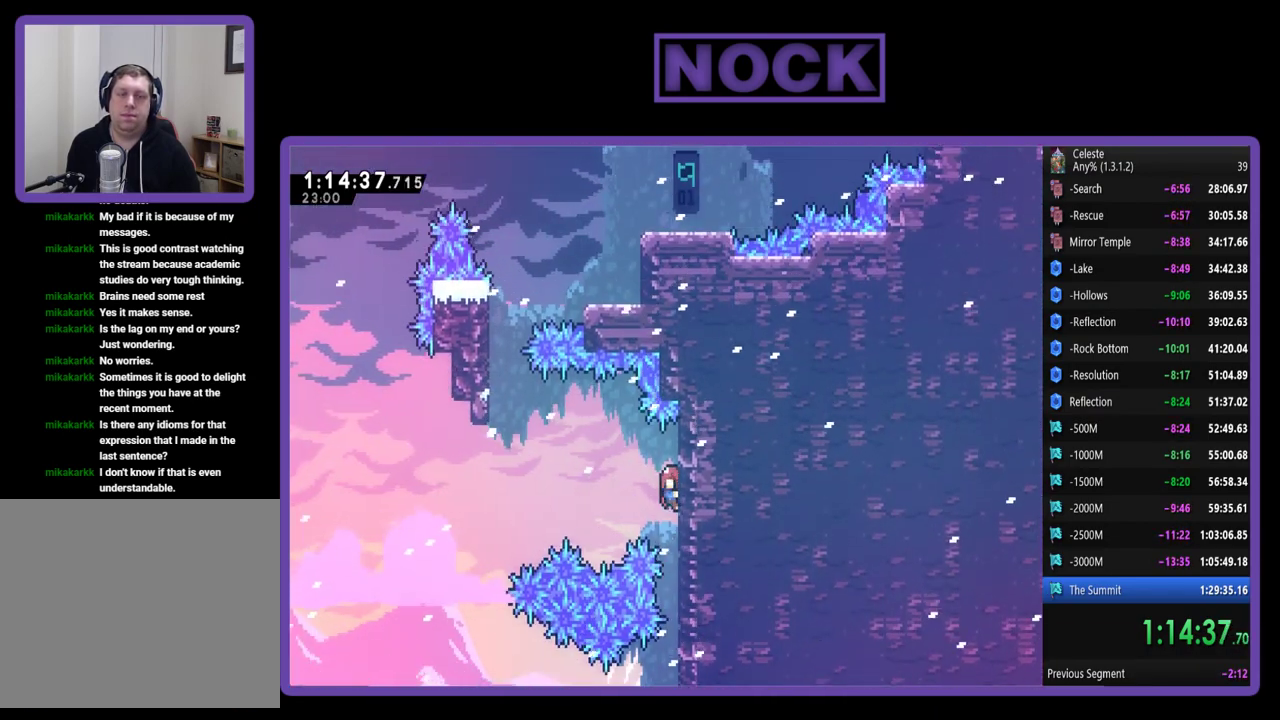
{"buttons": ["CROSS", "R2", "DPAD_LEFT"], "left_stick": "center", "events": [[167, "CROSS", "down"]]}
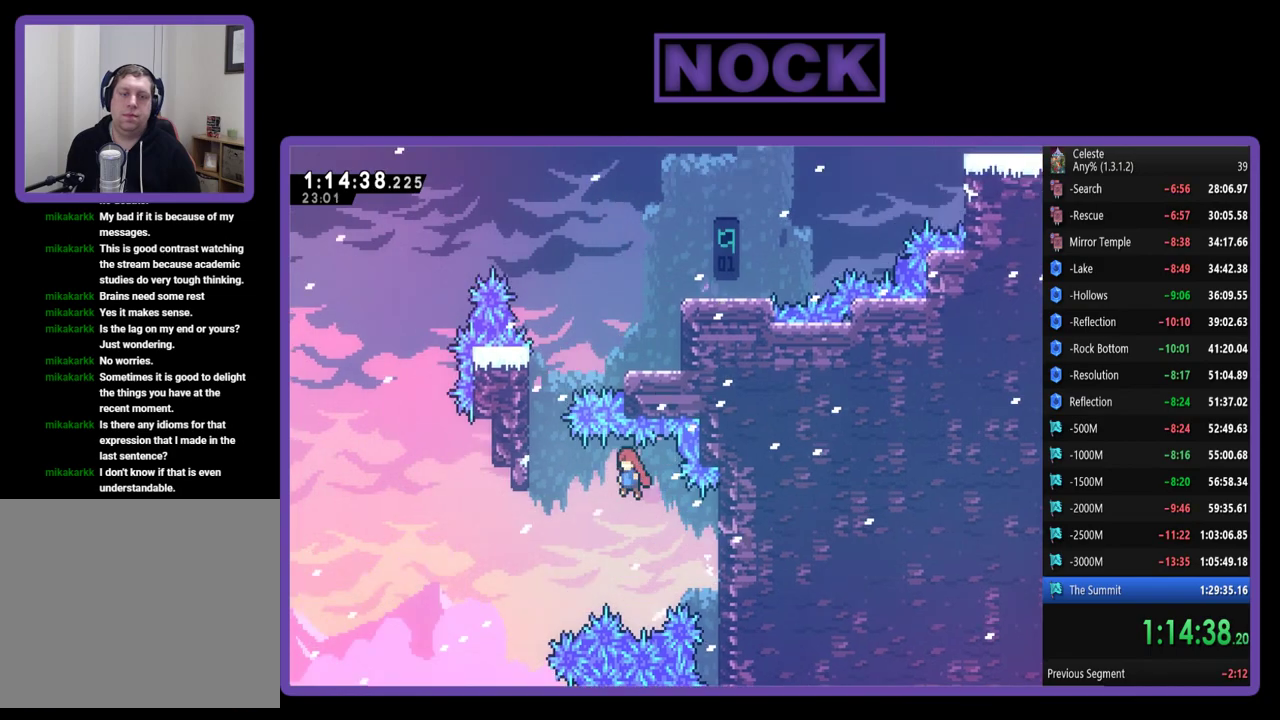
{"buttons": ["CIRCLE", "R2", "DPAD_UP"], "left_stick": "center", "events": [[267, "CROSS", "up"], [267, "DPAD_UP", "down"], [333, "DPAD_LEFT", "up"], [367, "CIRCLE", "down"]]}
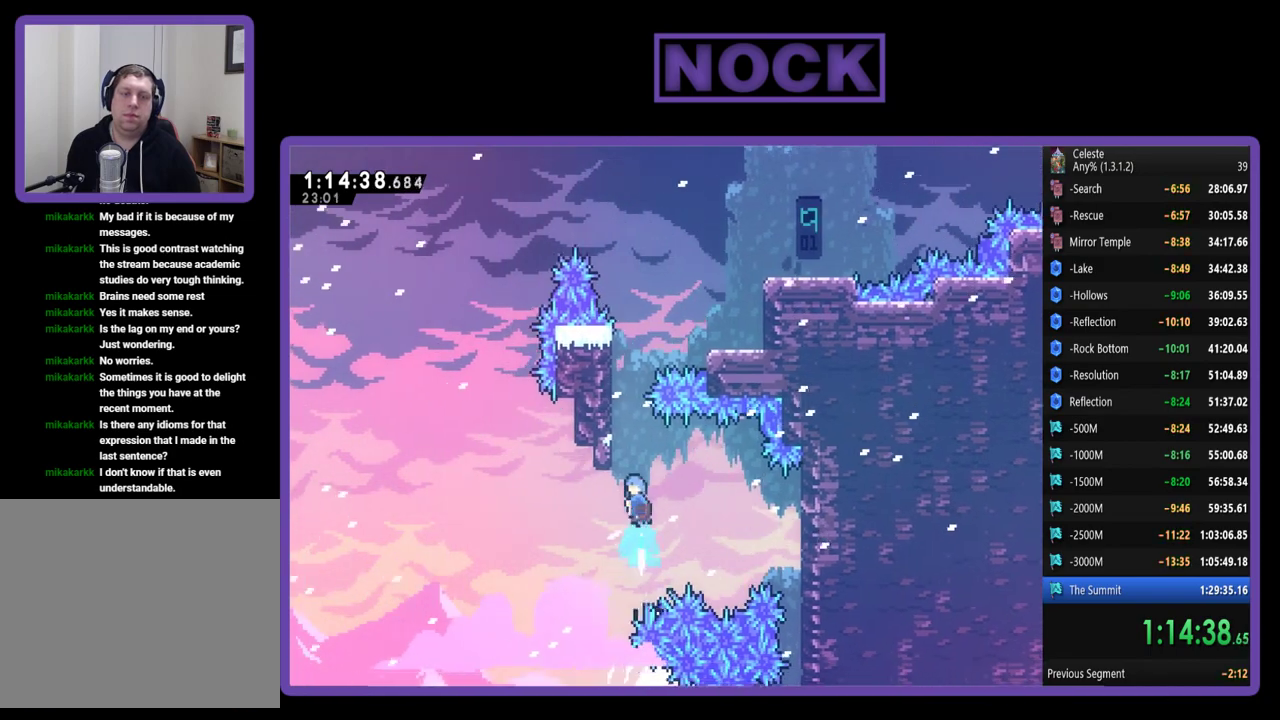
{"buttons": ["R2", "DPAD_UP", "DPAD_LEFT"], "left_stick": "center", "events": [[67, "CIRCLE", "up"], [233, "DPAD_LEFT", "down"]]}
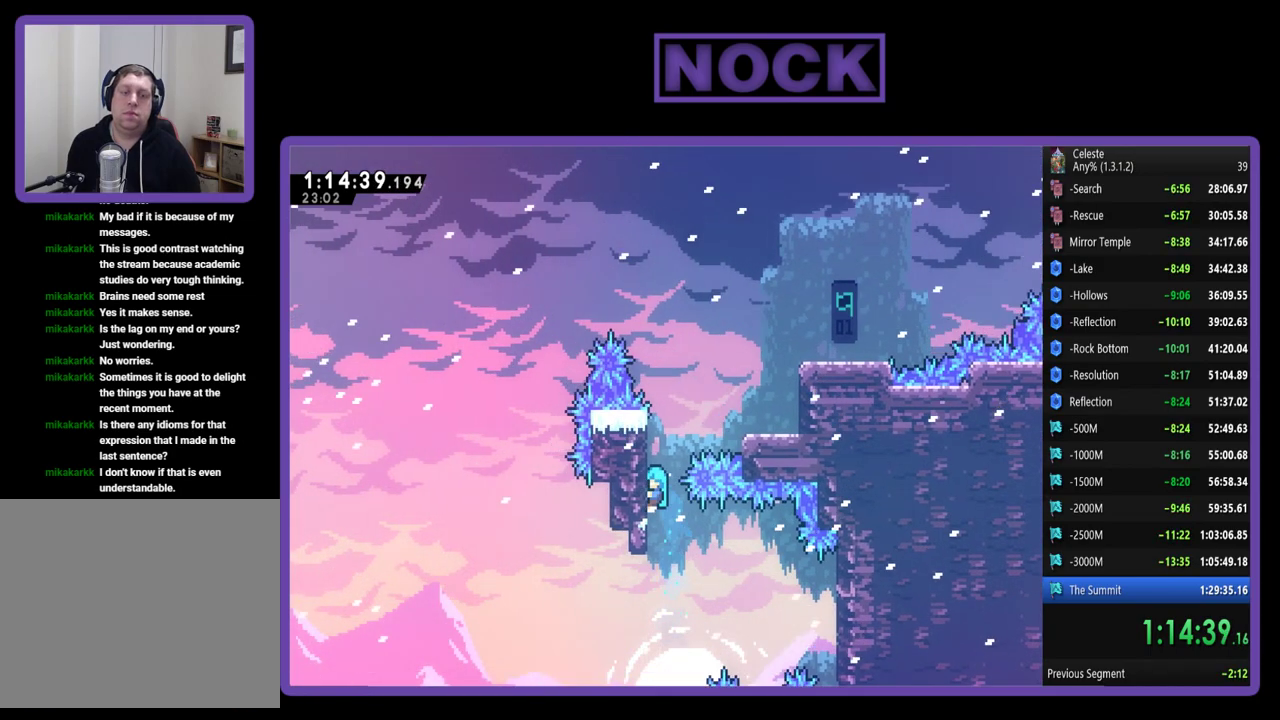
{"buttons": ["R2"], "left_stick": "center", "events": [[100, "DPAD_LEFT", "up"], [467, "DPAD_UP", "up"]]}
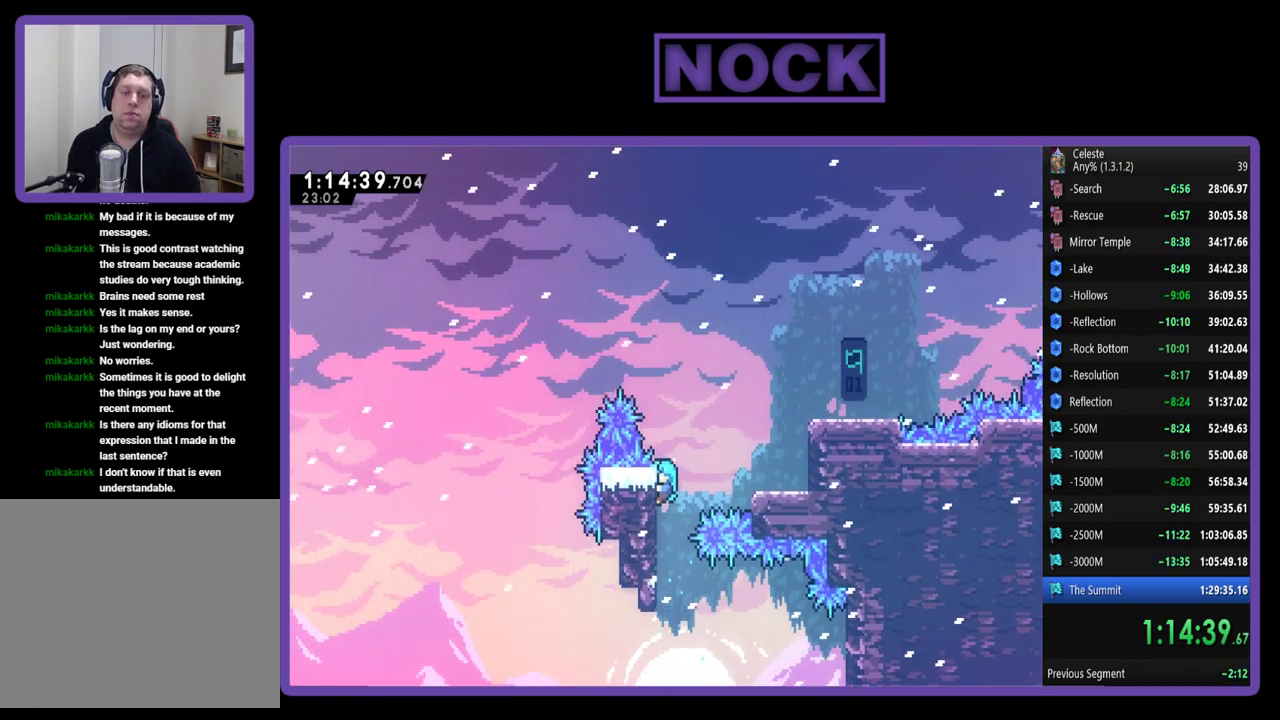
{"buttons": ["R2", "DPAD_RIGHT"], "left_stick": "center", "events": [[100, "CROSS", "down"], [100, "DPAD_RIGHT", "down"], [300, "CROSS", "up"]]}
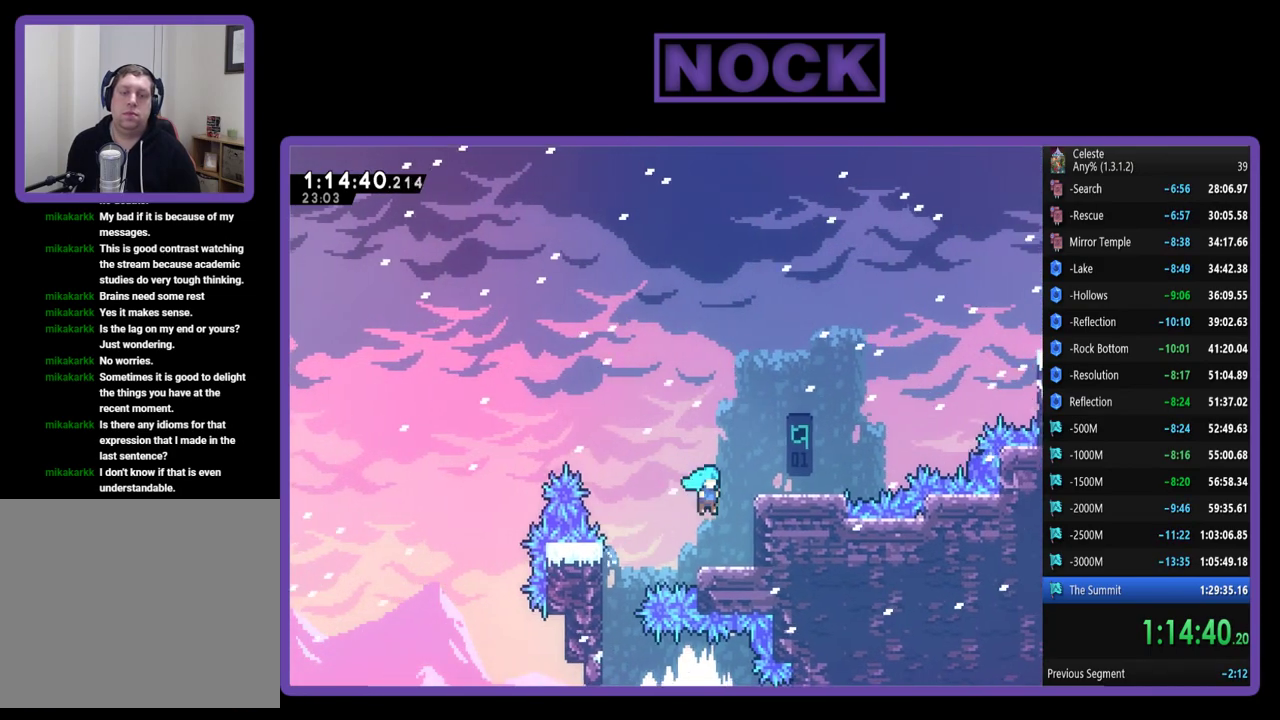
{"buttons": ["CROSS", "R2", "DPAD_RIGHT"], "left_stick": "center", "events": [[33, "DPAD_RIGHT", "up"], [233, "CROSS", "down"], [267, "DPAD_RIGHT", "down"]]}
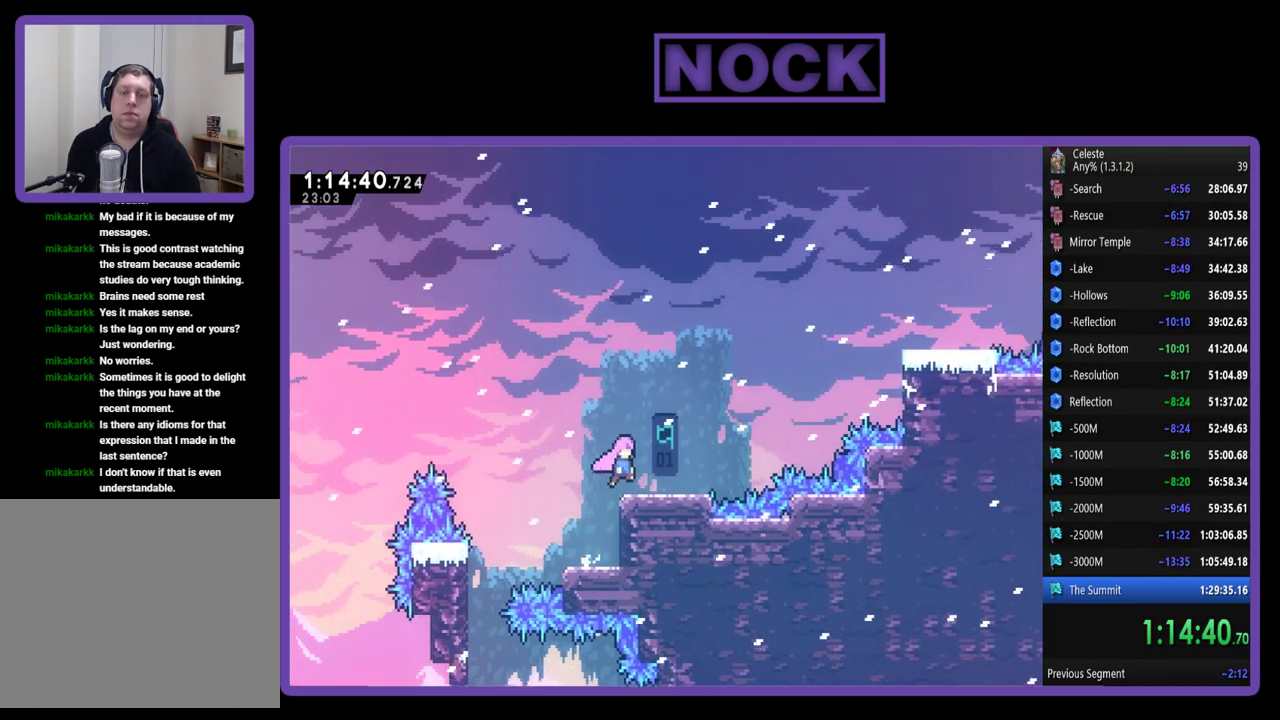
{"buttons": ["CROSS", "R2", "DPAD_UP", "DPAD_RIGHT"], "left_stick": "center", "events": [[33, "DPAD_UP", "down"], [167, "CROSS", "up"], [400, "CROSS", "down"]]}
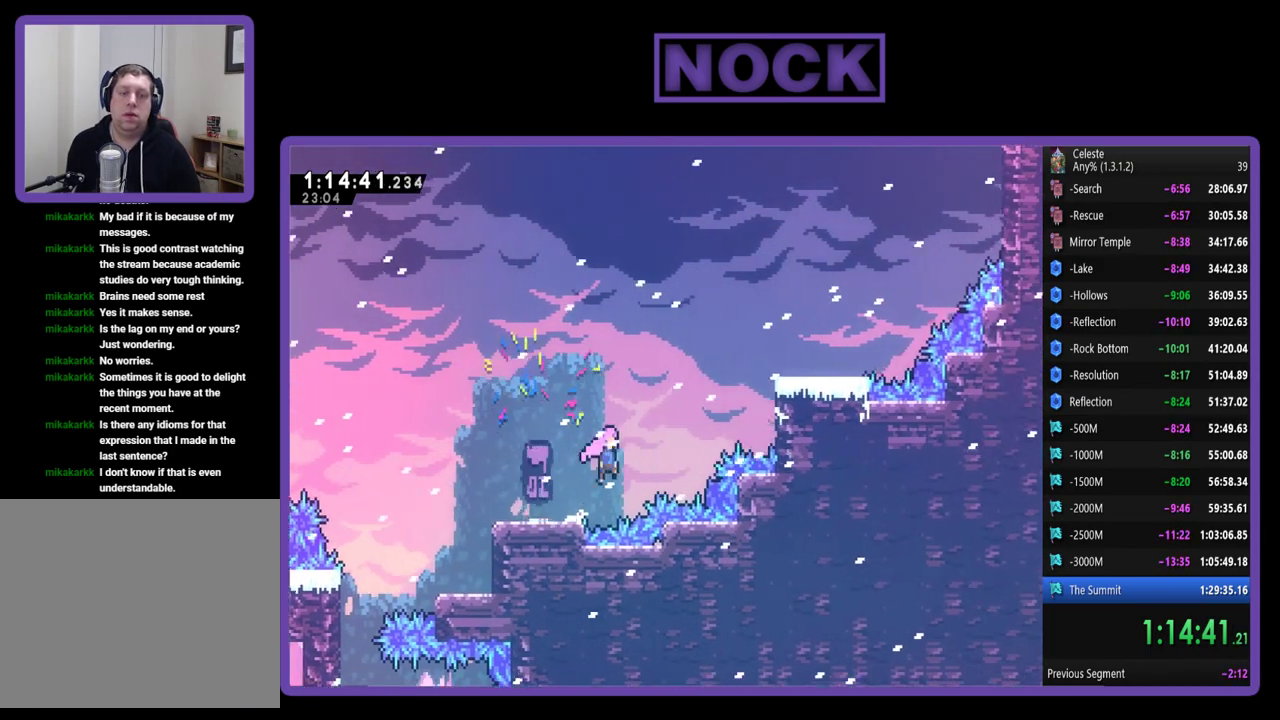
{"buttons": ["CIRCLE", "R2", "DPAD_UP", "DPAD_RIGHT"], "left_stick": "center", "events": [[100, "CROSS", "up"], [300, "CIRCLE", "down"]]}
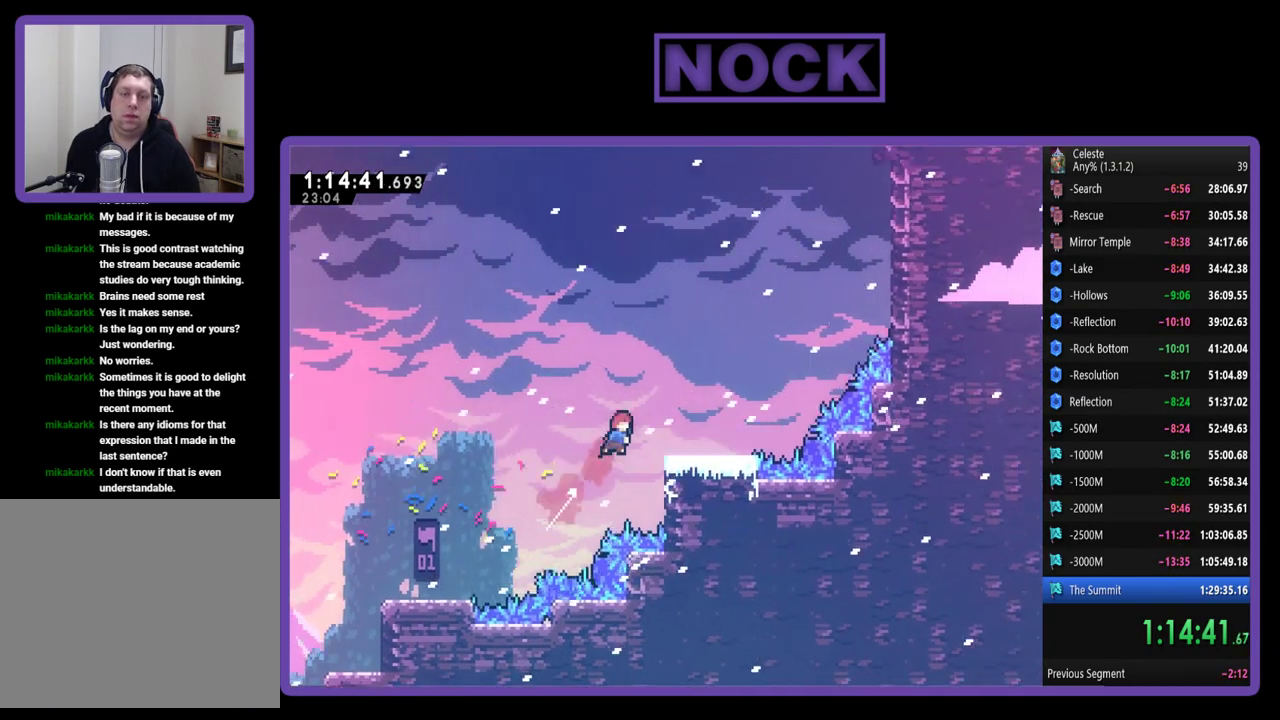
{"buttons": ["CROSS", "R2", "DPAD_UP", "DPAD_RIGHT"], "left_stick": "center", "events": [[167, "CIRCLE", "up"], [433, "CROSS", "down"]]}
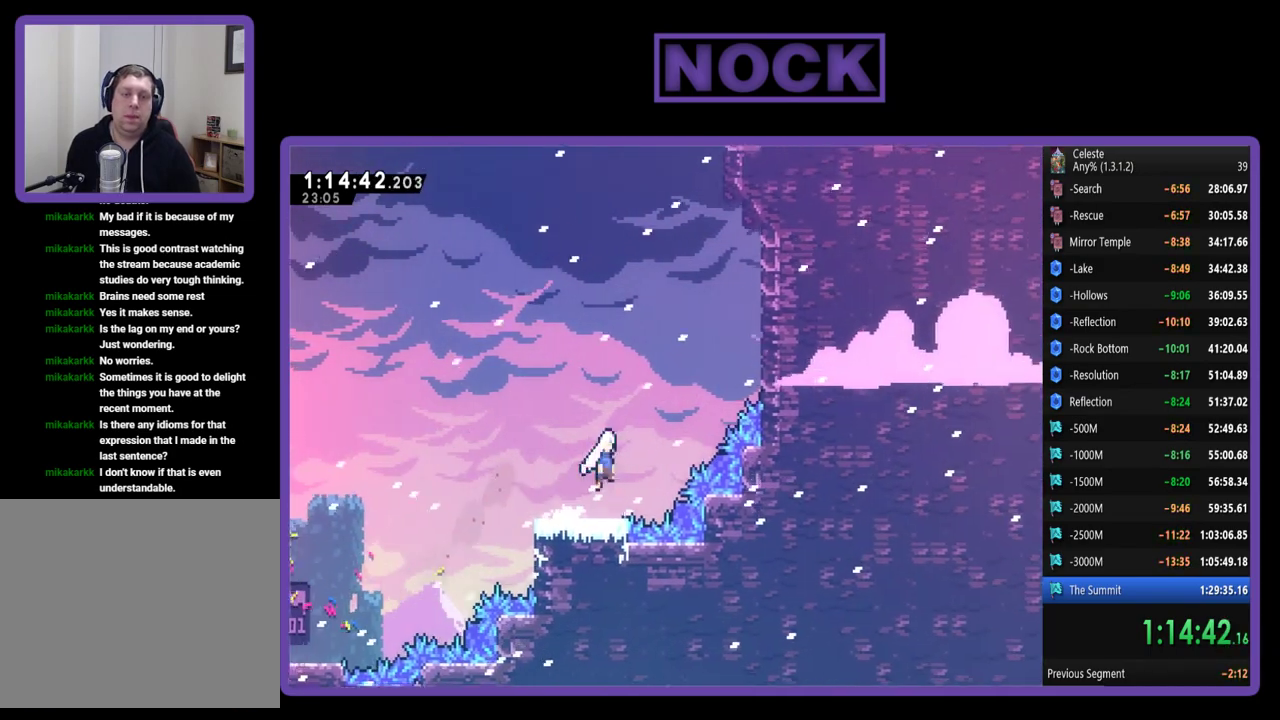
{"buttons": ["CIRCLE", "R2", "DPAD_UP", "DPAD_RIGHT"], "left_stick": "center", "events": [[133, "CROSS", "up"], [267, "CIRCLE", "down"]]}
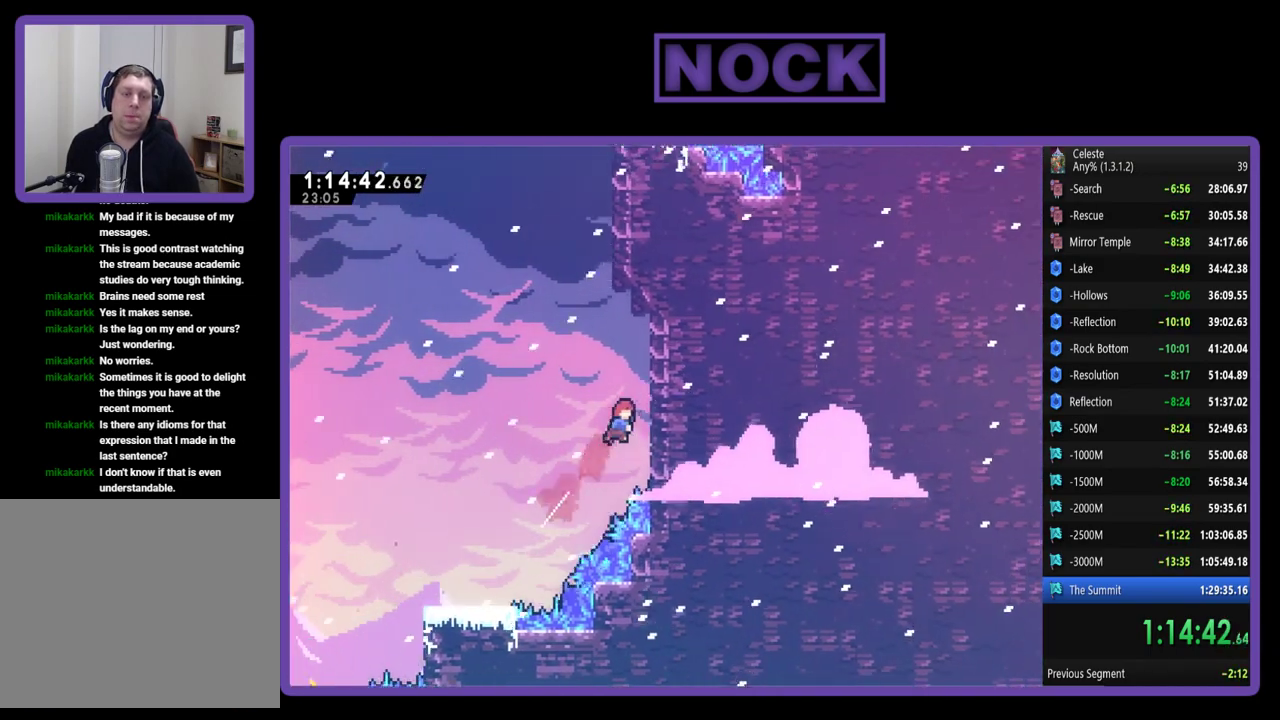
{"buttons": ["CROSS", "R2", "DPAD_UP"], "left_stick": "center", "events": [[200, "CIRCLE", "up"], [267, "DPAD_RIGHT", "up"], [333, "CROSS", "down"], [333, "DPAD_LEFT", "down"], [500, "DPAD_LEFT", "up"]]}
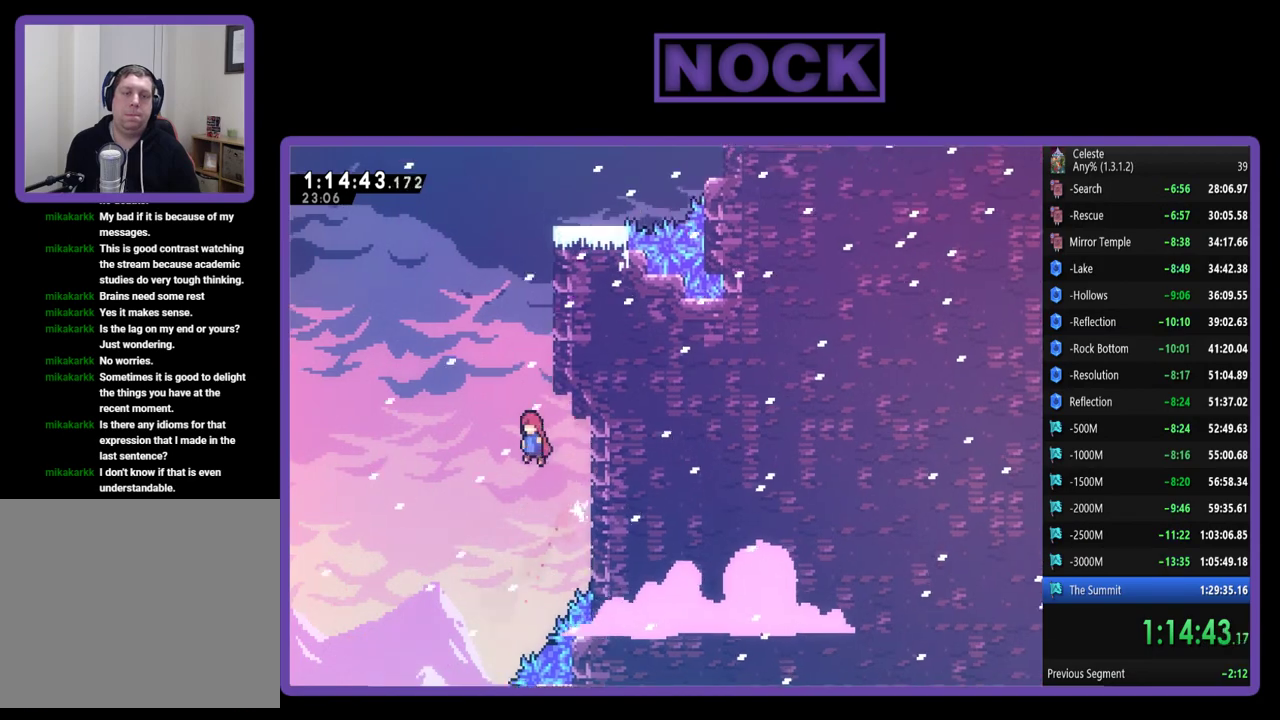
{"buttons": ["CROSS", "R2", "DPAD_UP", "DPAD_RIGHT"], "left_stick": "center", "events": [[33, "CROSS", "up"], [100, "CIRCLE", "down"], [367, "CIRCLE", "up"], [367, "DPAD_RIGHT", "down"], [467, "CROSS", "down"]]}
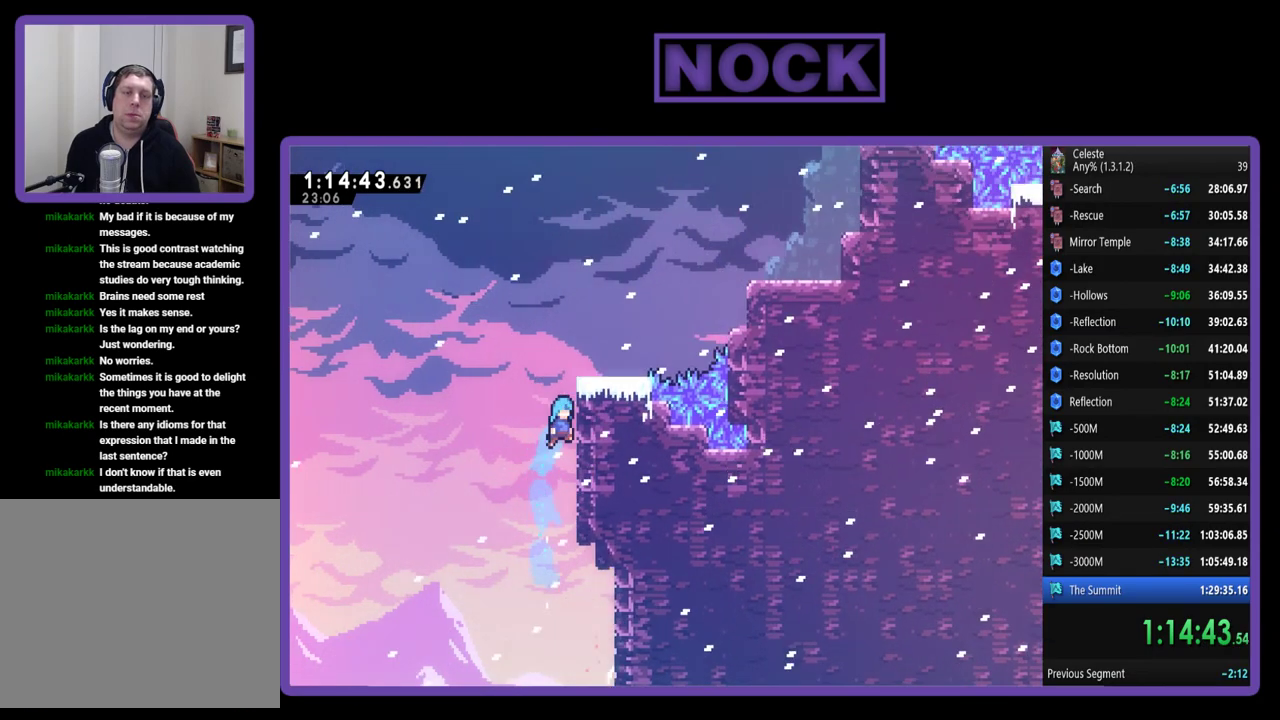
{"buttons": ["R2"], "left_stick": "center", "events": [[133, "CROSS", "up"], [233, "CROSS", "down"], [367, "CROSS", "up"], [433, "DPAD_RIGHT", "up"], [433, "DPAD_UP", "up"]]}
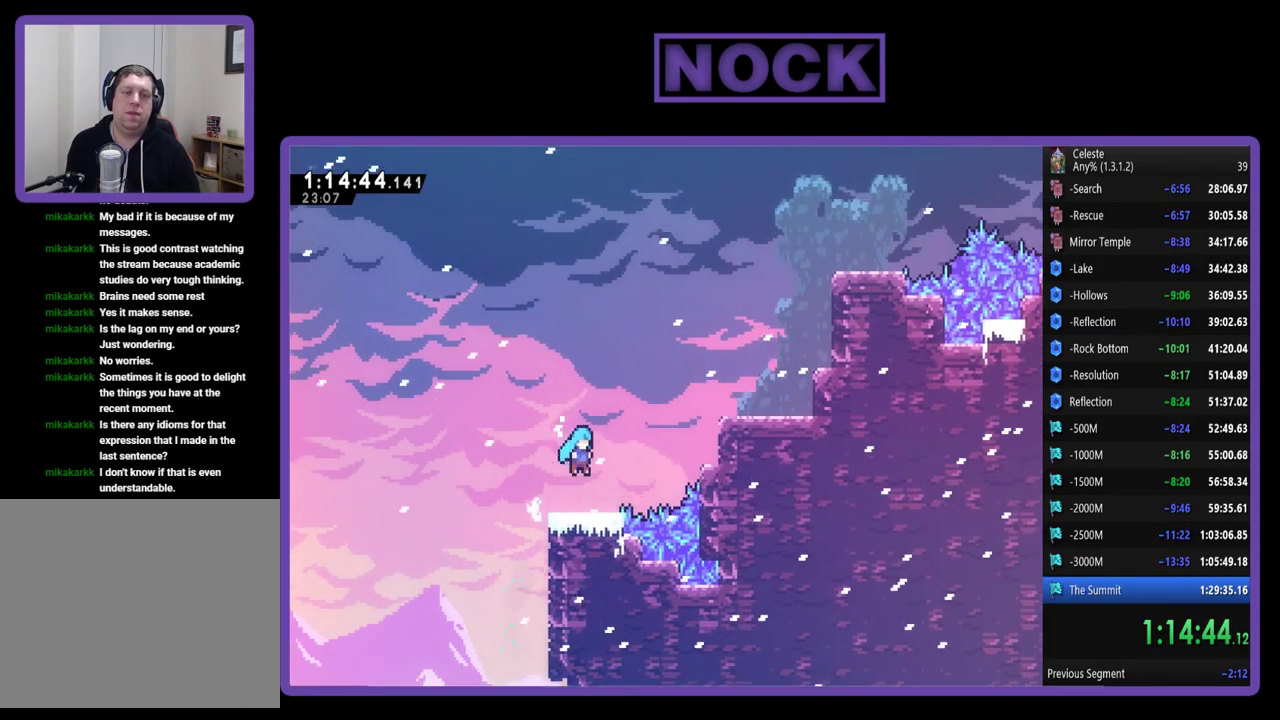
{"buttons": ["R2", "DPAD_UP", "DPAD_RIGHT"], "left_stick": "center", "events": [[33, "DPAD_RIGHT", "down"], [33, "DPAD_UP", "down"], [233, "CROSS", "down"], [367, "CROSS", "up"]]}
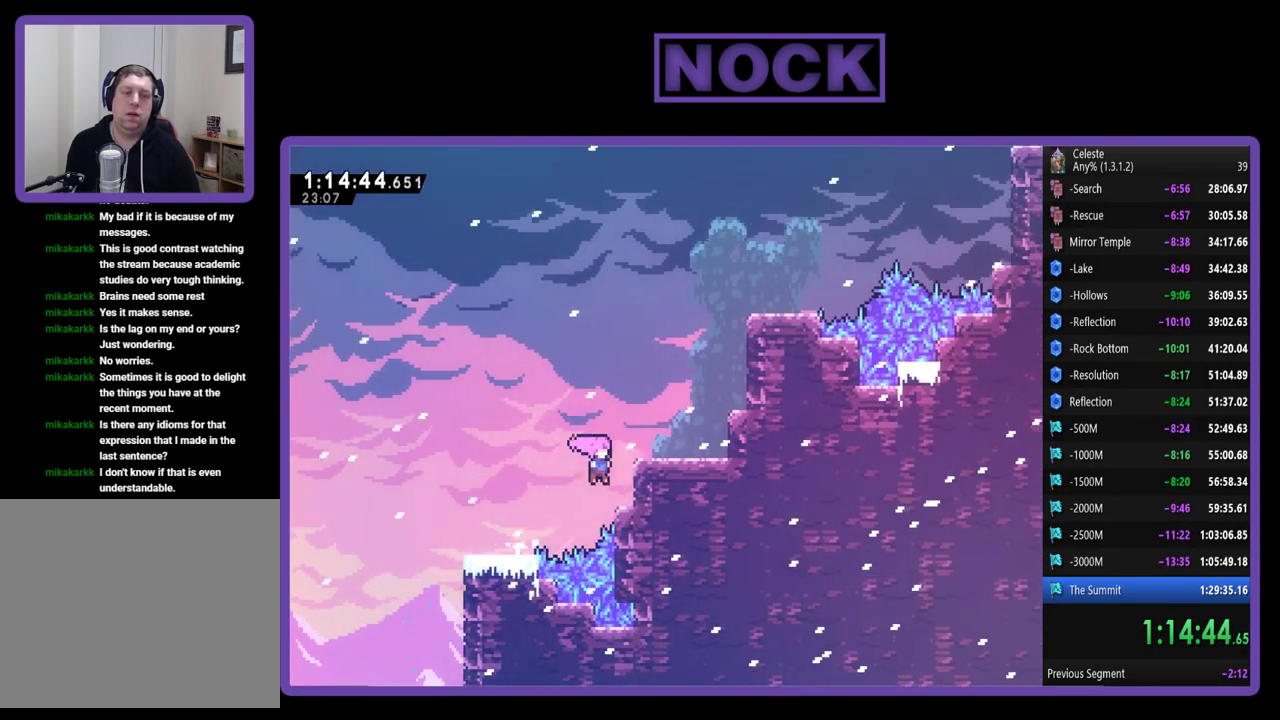
{"buttons": ["R2", "DPAD_UP", "DPAD_RIGHT"], "left_stick": "center", "events": [[200, "CIRCLE", "down"], [400, "CIRCLE", "up"]]}
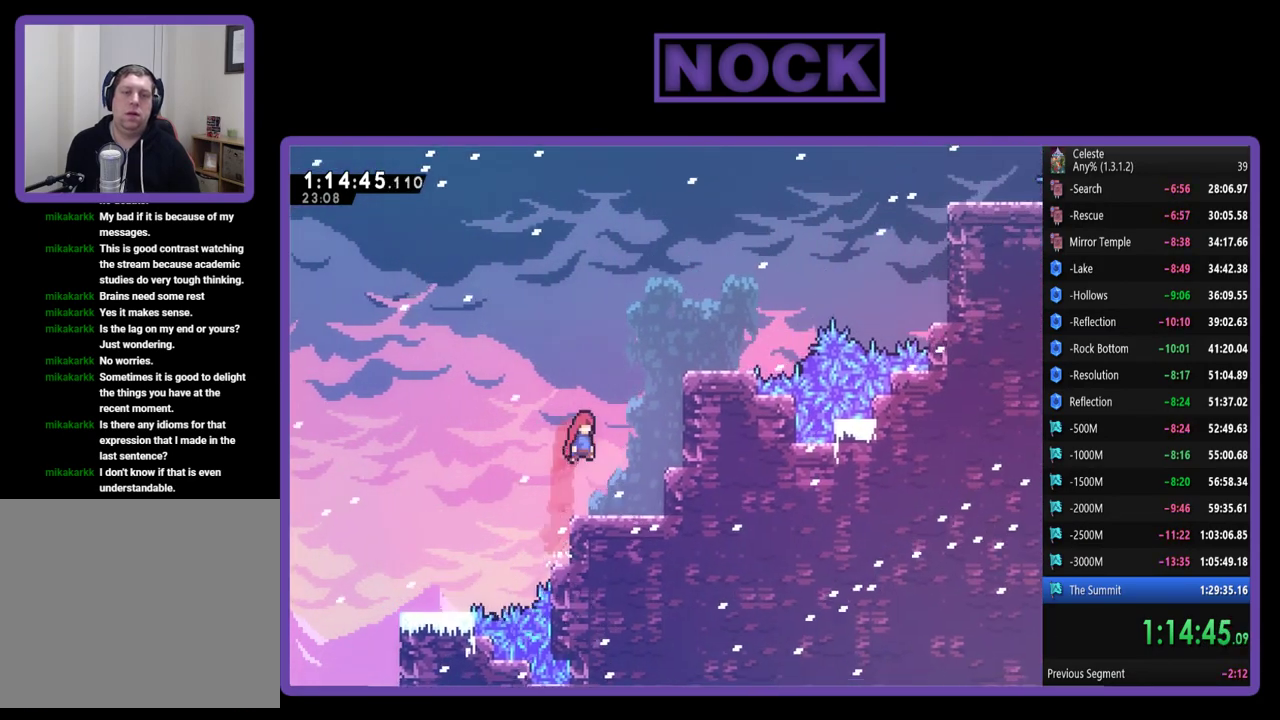
{"buttons": ["R2", "DPAD_UP", "DPAD_RIGHT"], "left_stick": "center", "events": [[33, "DPAD_UP", "up"], [133, "DPAD_RIGHT", "up"], [367, "CROSS", "down"], [367, "DPAD_RIGHT", "down"], [367, "DPAD_UP", "down"], [500, "CROSS", "up"]]}
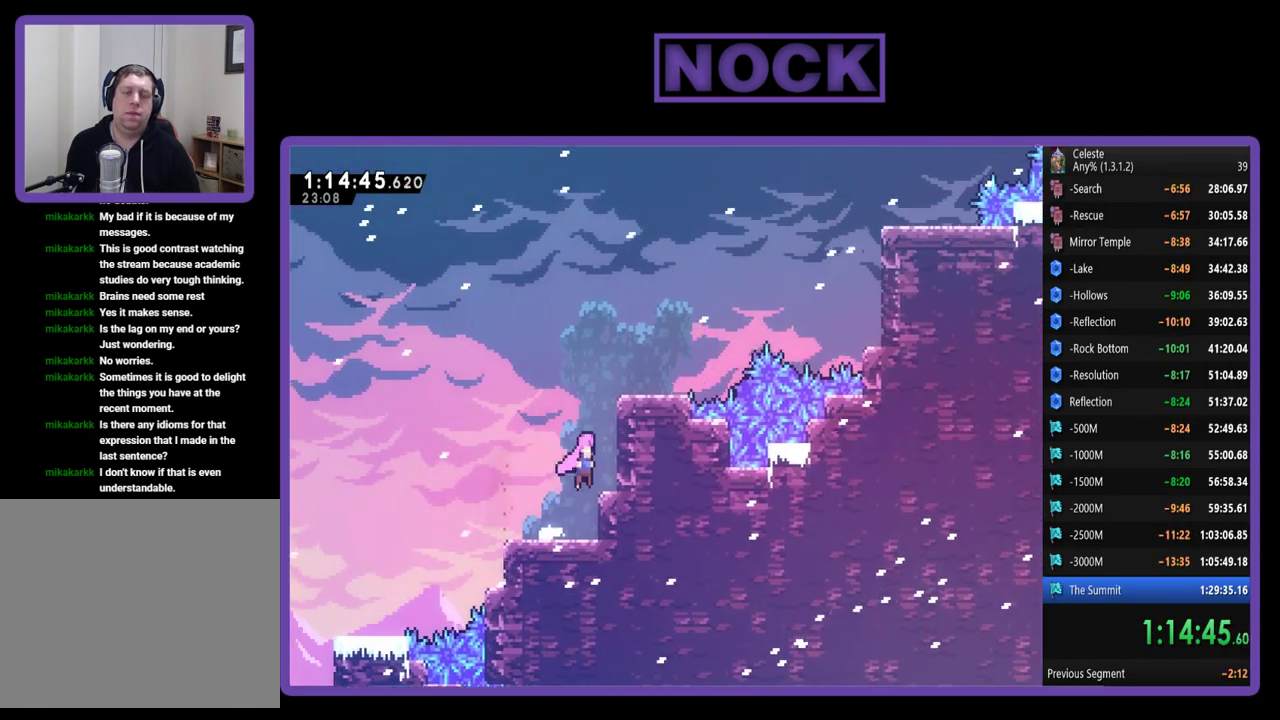
{"buttons": ["R2", "DPAD_RIGHT"], "left_stick": "center", "events": [[67, "CIRCLE", "down"], [100, "DPAD_RIGHT", "up"], [200, "DPAD_RIGHT", "down"], [300, "CIRCLE", "up"], [467, "DPAD_UP", "up"]]}
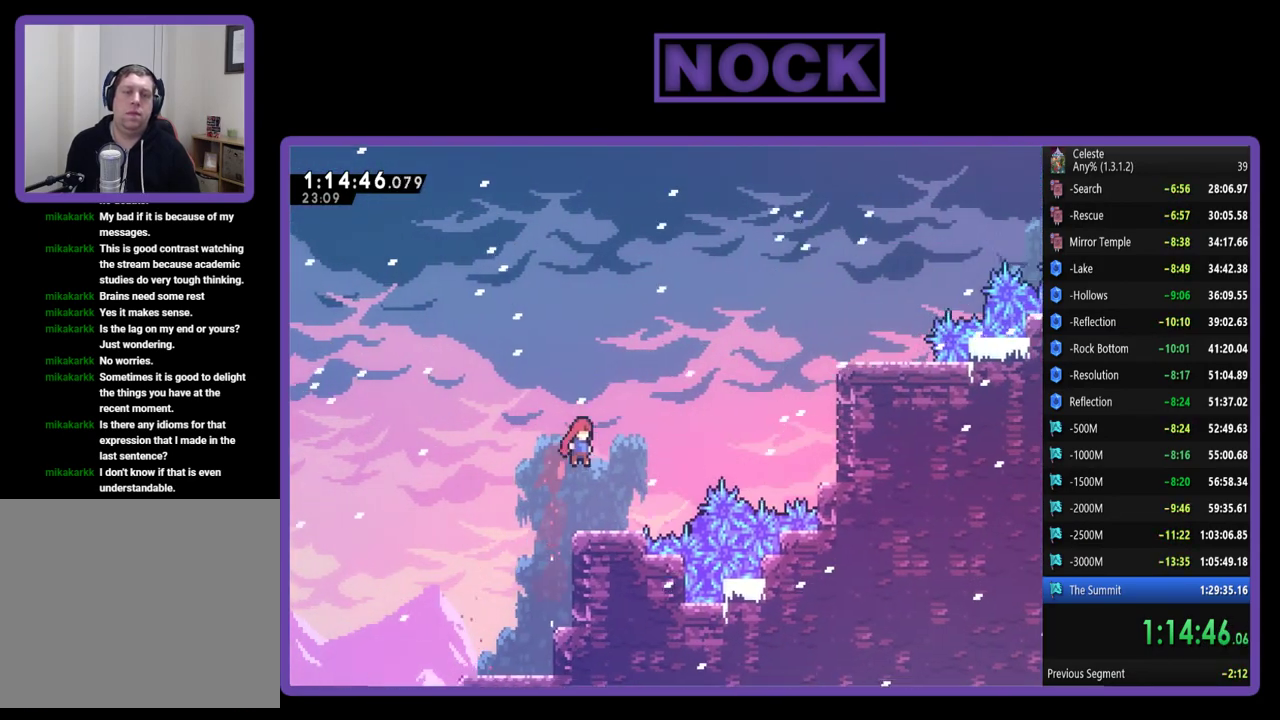
{"buttons": ["R2", "DPAD_UP", "DPAD_RIGHT"], "left_stick": "center", "events": [[233, "CROSS", "down"], [267, "DPAD_UP", "down"], [433, "CROSS", "up"]]}
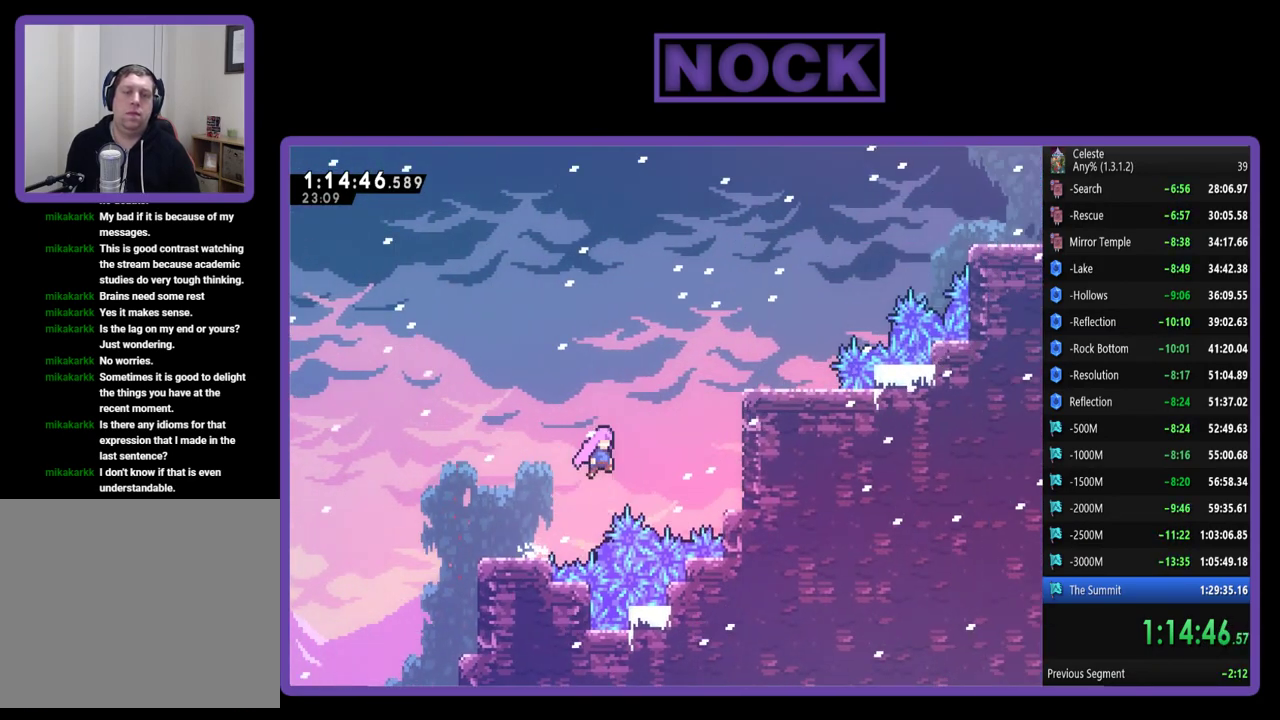
{"buttons": ["R2", "DPAD_UP", "DPAD_RIGHT"], "left_stick": "center", "events": [[67, "CIRCLE", "down"], [433, "CIRCLE", "up"]]}